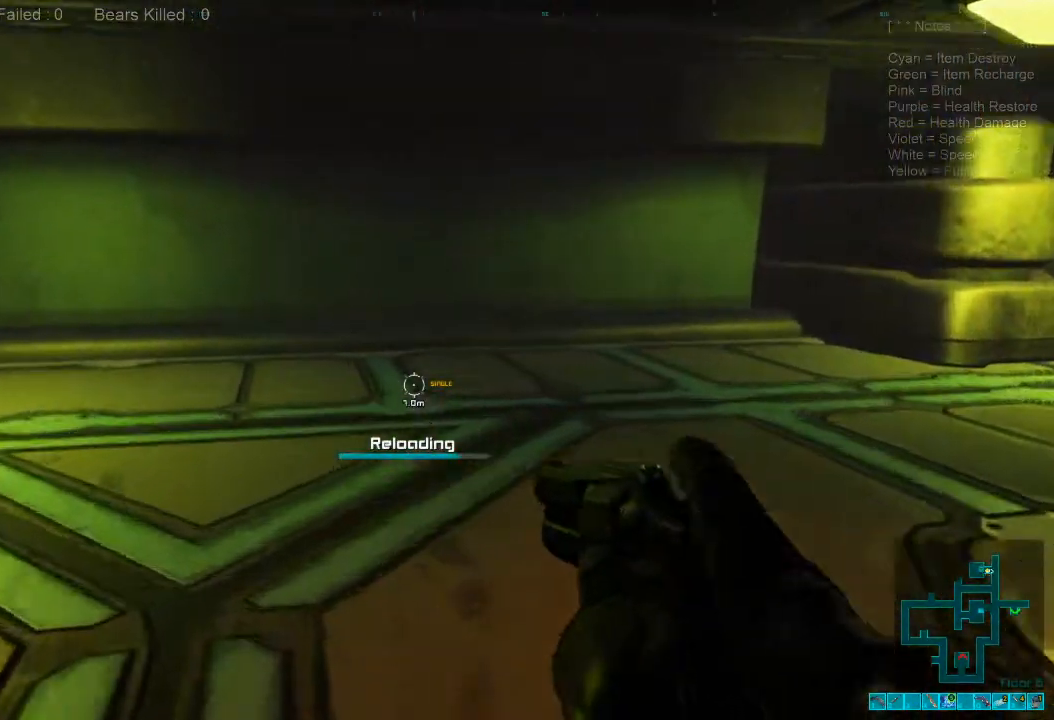
Gameplay with keyboard and mouse; each line is a JSON object with the keys and mouse buttons held at the frame after it. "events" lists presses ("down") and releases ("up") of "1", "2", "3", "4", "a", "alt", "c", "caps_lock", "ctrl", "d", "e", "f", "q", "r", "s", "shift", "space", "super", "tab", "tilde", "v", "w", "x", "z", "mouse_left", "mouse_wheel", "mouse_right", "mouse_mb4" and "mouse_mb5" between this image and that frame as [ms after this image, input, new state], when the widget could be followed in between. "mouse_left", "mouse_wheel", "mouse_right", "mouse_mb4", "mouse_mb5" = the "left", "wheel", "right", "mb4", "mb5" buttons of the "mouse" list. No other keys are recorded. "wheel" means that the mouse wheel is clicked or scrolled. Mouse movement is not recorded.
{"keys": ["w"], "mouse": [], "events": []}
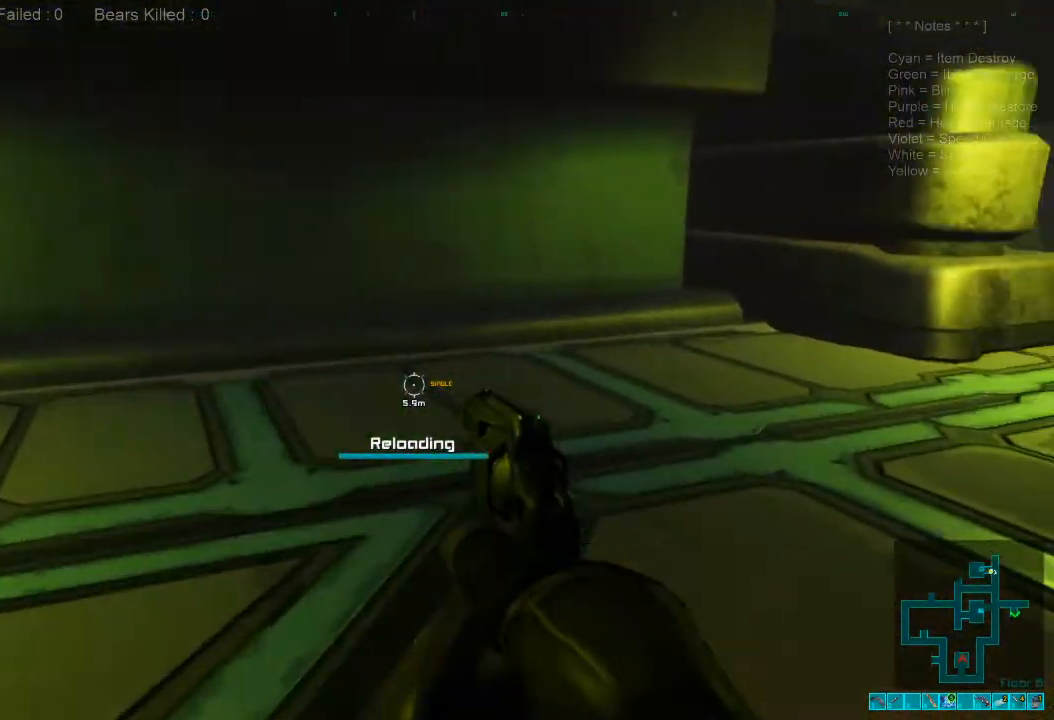
{"keys": ["w"], "mouse": [], "events": [[367, "2", "down"], [500, "2", "up"]]}
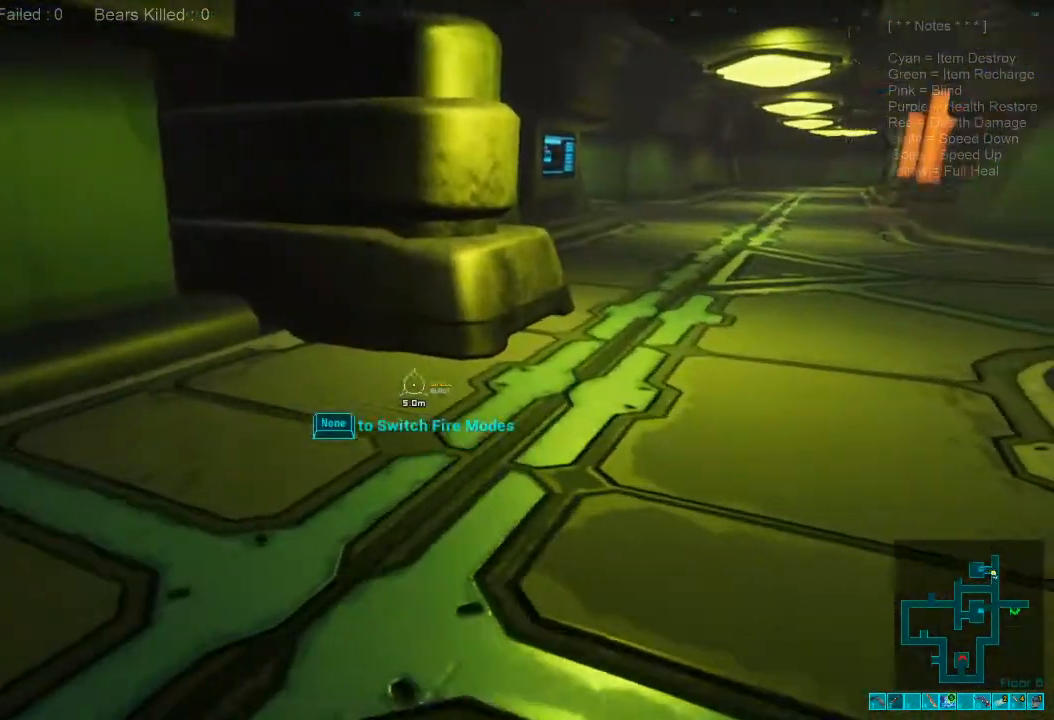
{"keys": ["w"], "mouse": [], "events": []}
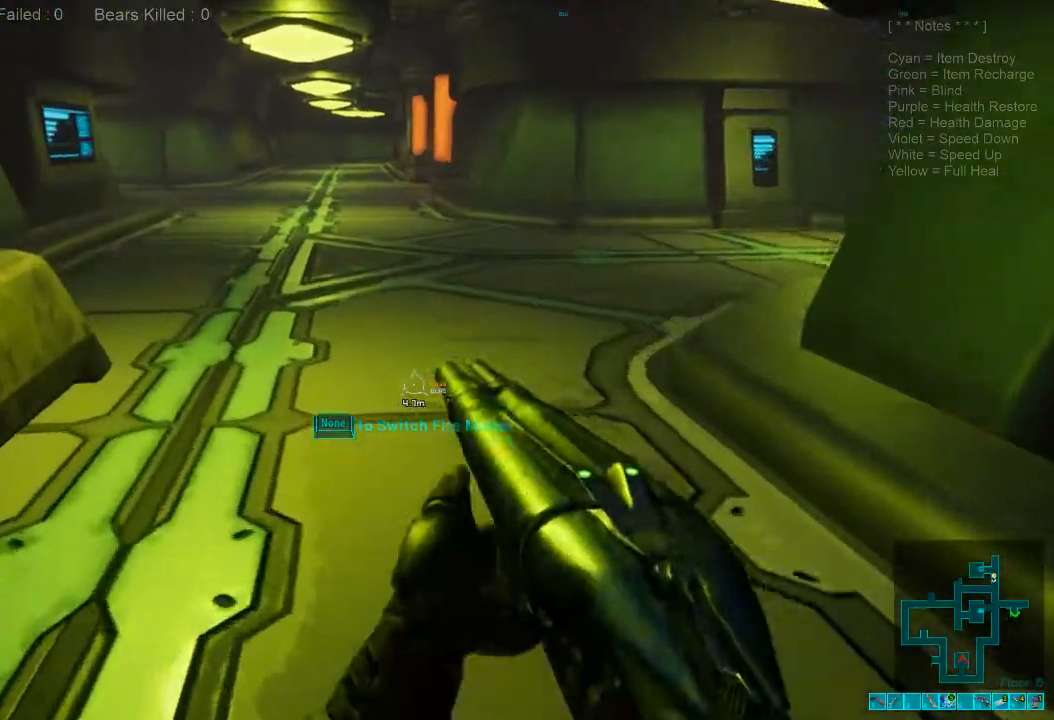
{"keys": ["r", "w"], "mouse": [], "events": [[67, "e", "down"], [167, "e", "up"], [434, "r", "down"]]}
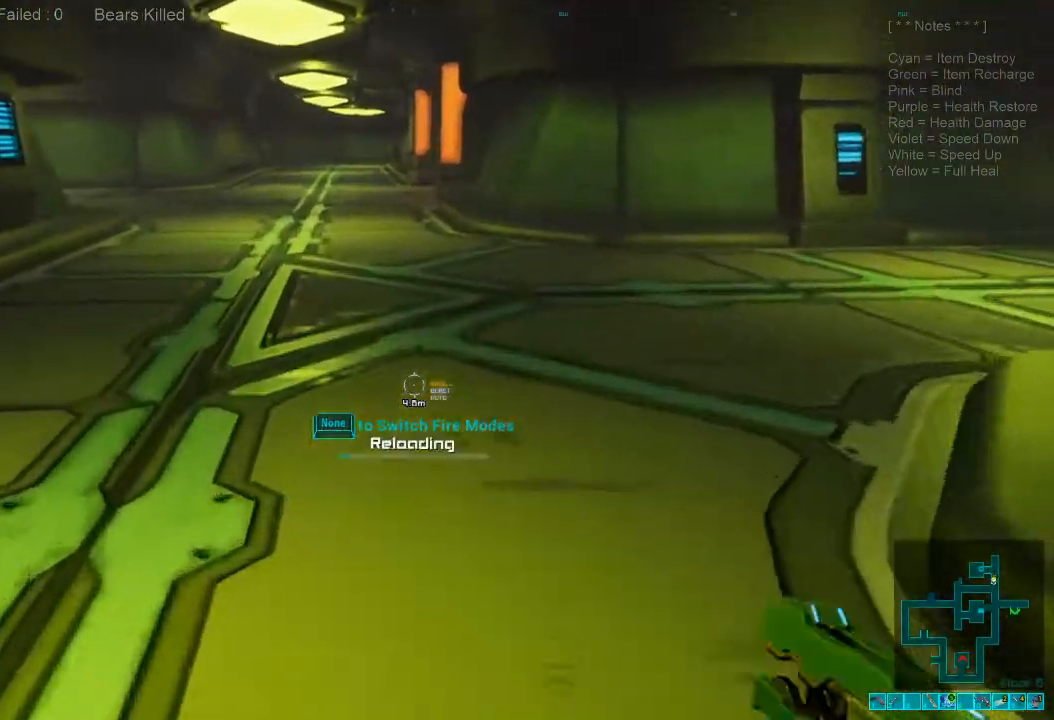
{"keys": ["w"], "mouse": [], "events": [[67, "r", "up"]]}
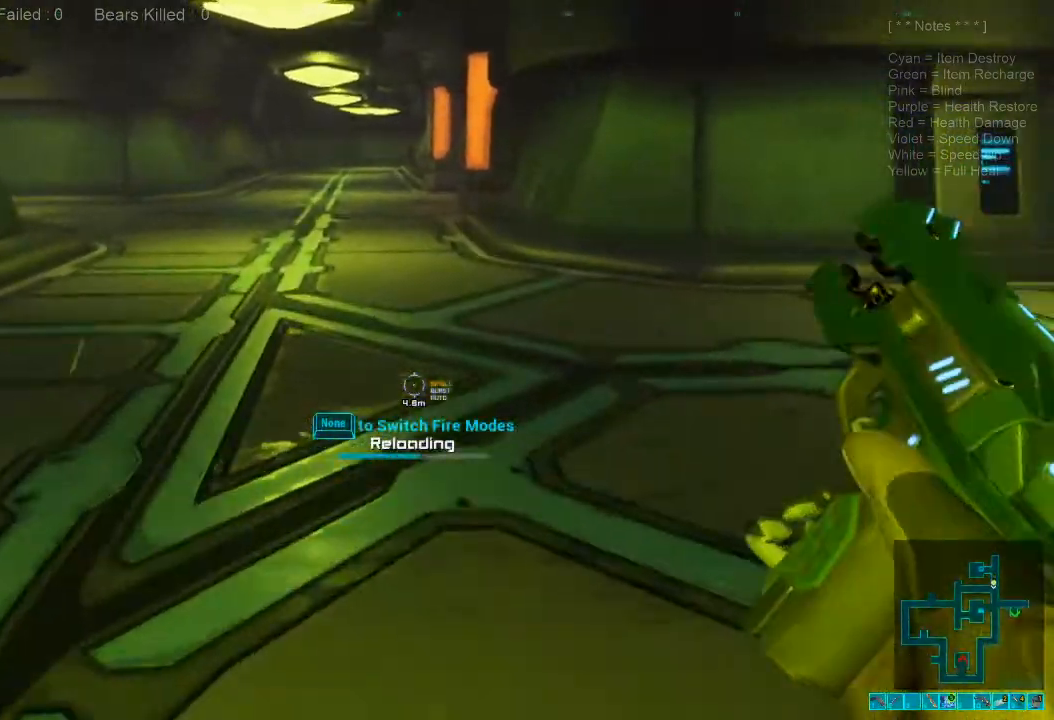
{"keys": ["a", "w"], "mouse": [], "events": [[234, "a", "down"]]}
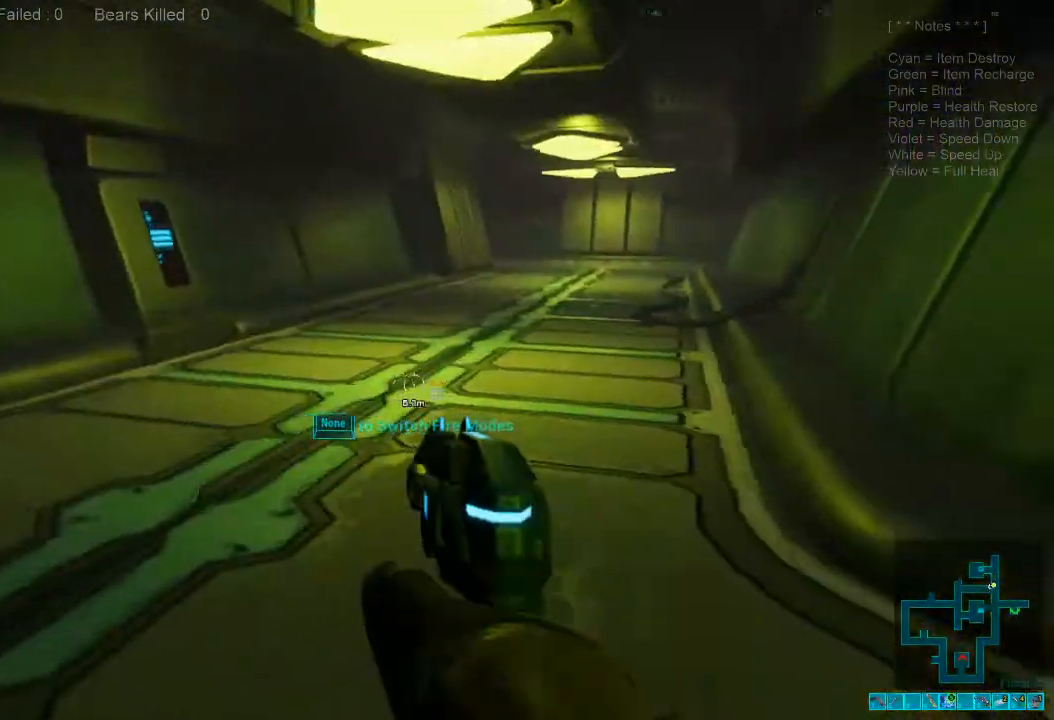
{"keys": ["1", "w"], "mouse": [], "events": [[67, "a", "up"], [500, "1", "down"]]}
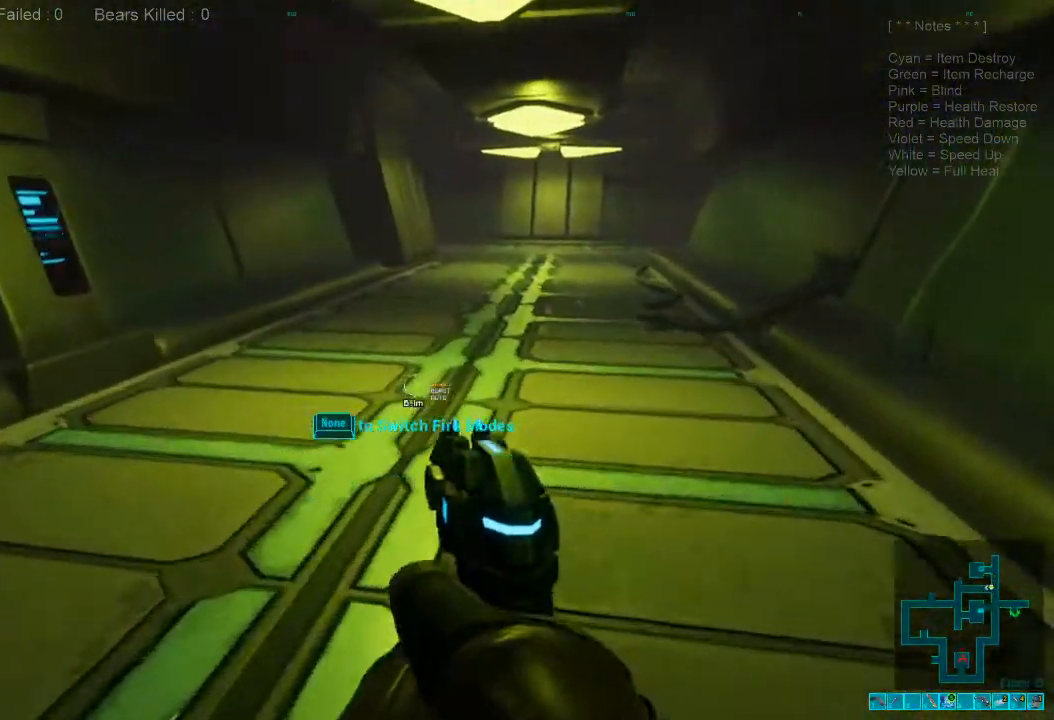
{"keys": ["w"], "mouse": [], "events": [[100, "1", "up"]]}
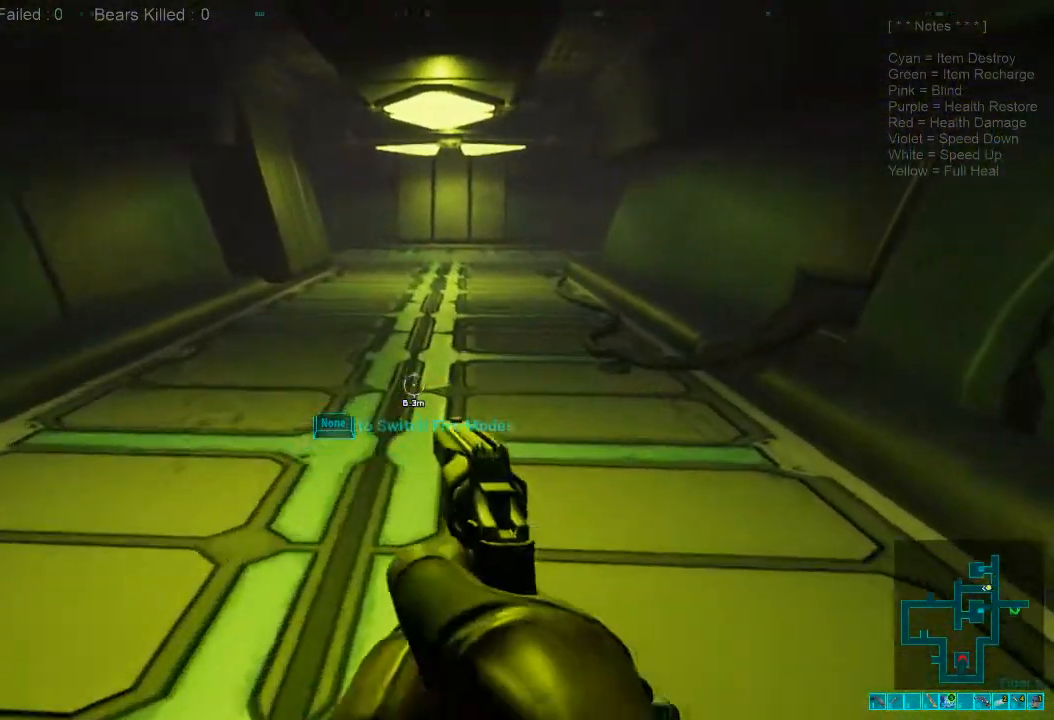
{"keys": ["w"], "mouse": [], "events": []}
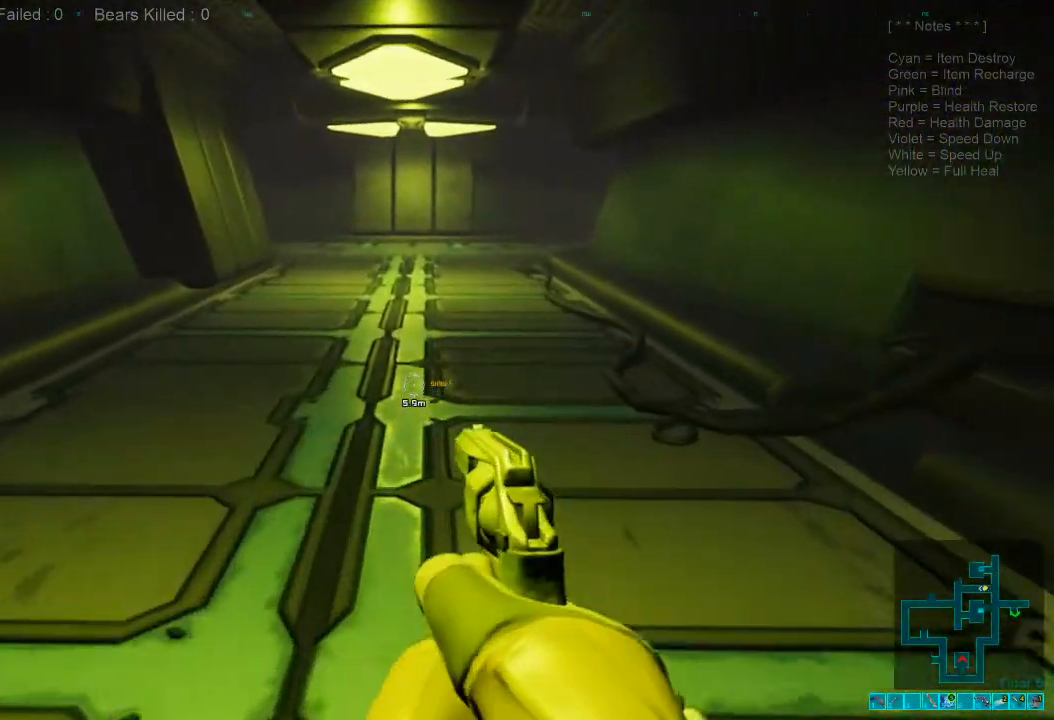
{"keys": ["w"], "mouse": [], "events": []}
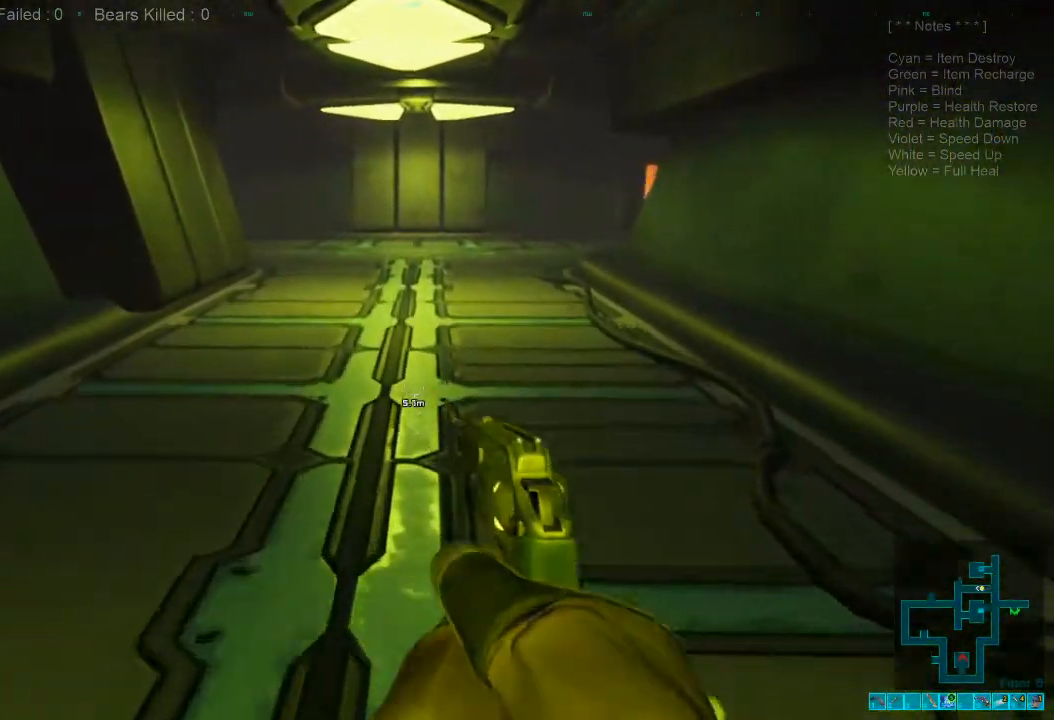
{"keys": ["w"], "mouse": [], "events": []}
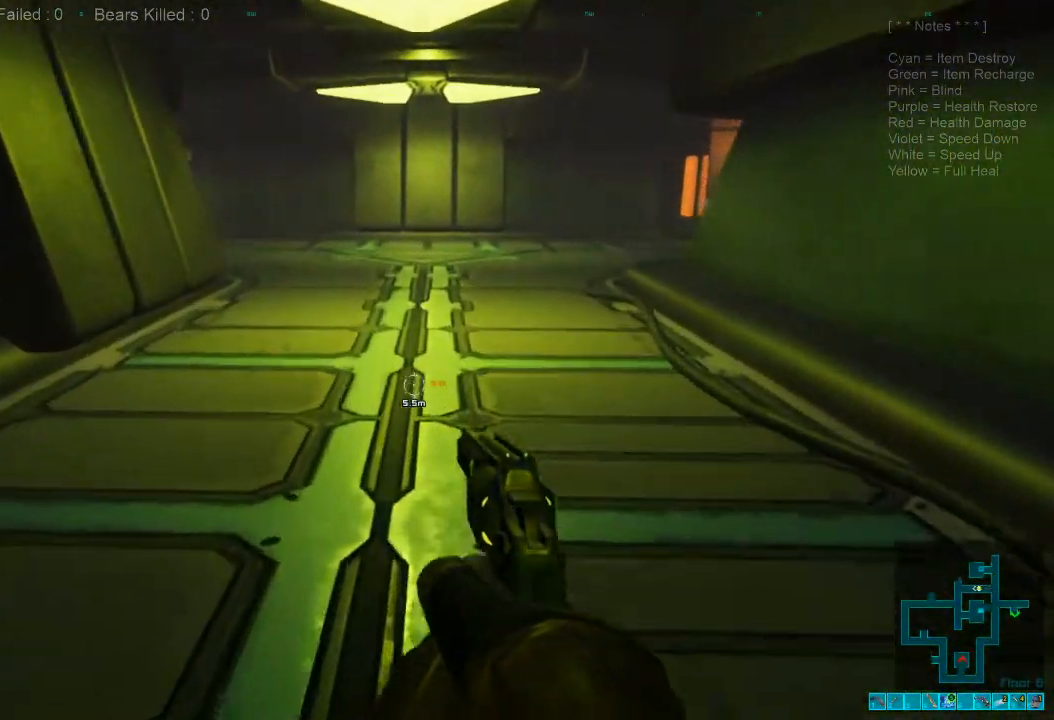
{"keys": ["w"], "mouse": [], "events": []}
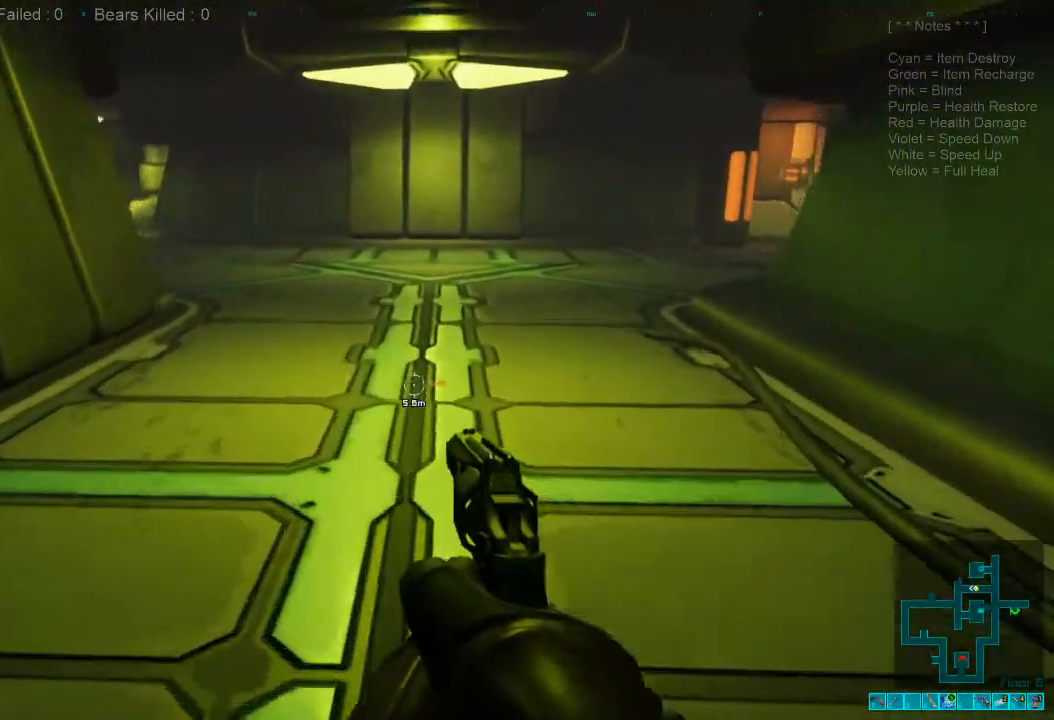
{"keys": ["w"], "mouse": [], "events": []}
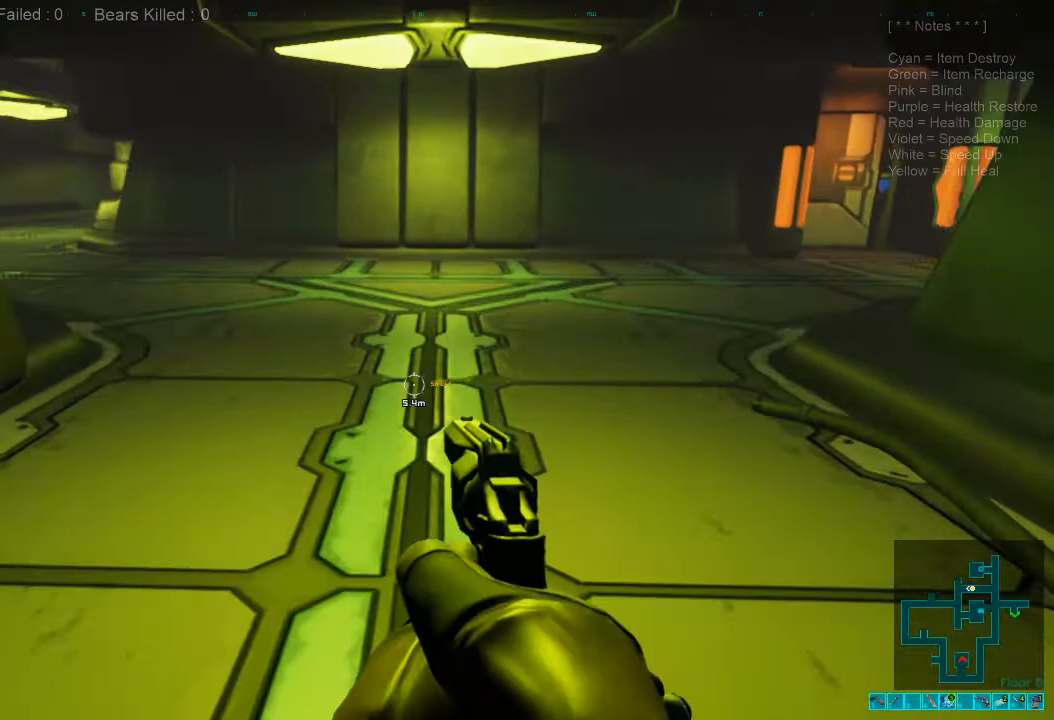
{"keys": ["w"], "mouse": [], "events": [[134, "e", "down"], [300, "e", "up"]]}
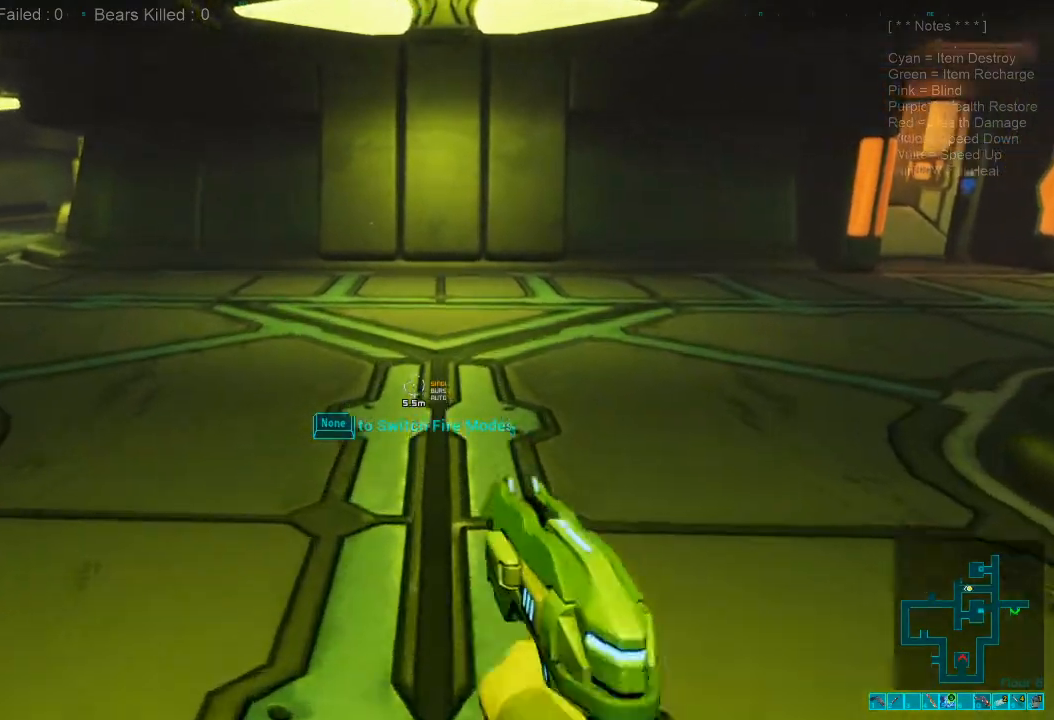
{"keys": ["w"], "mouse": [], "events": [[67, "e", "down"], [200, "e", "up"]]}
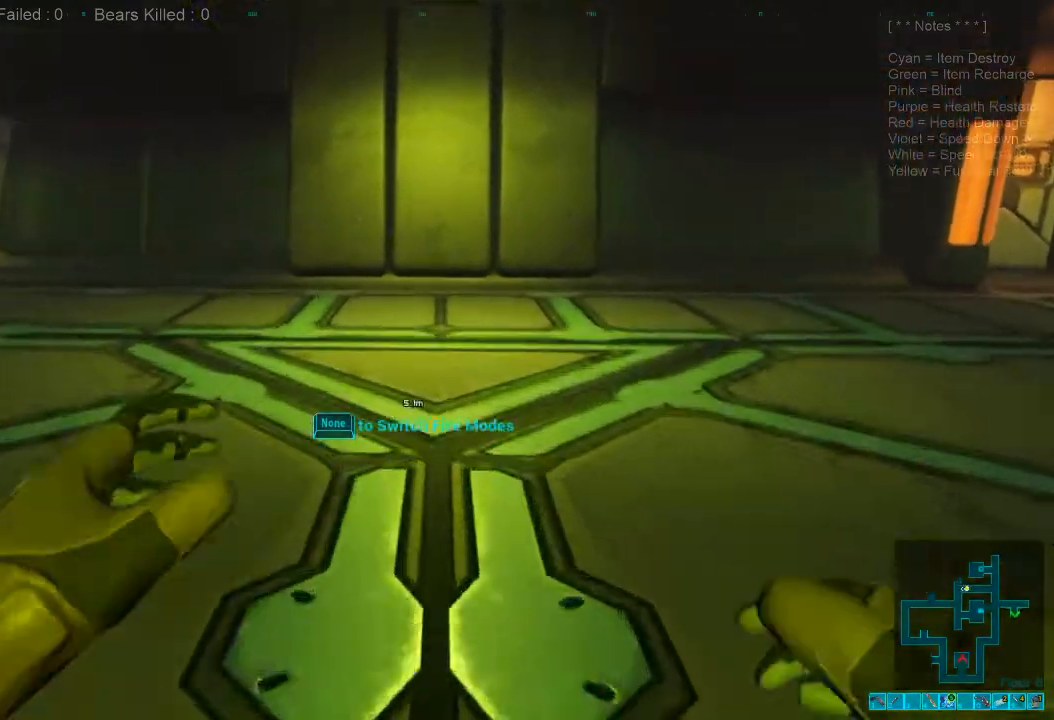
{"keys": ["w"], "mouse": [], "events": [[100, "1", "down"], [234, "1", "up"]]}
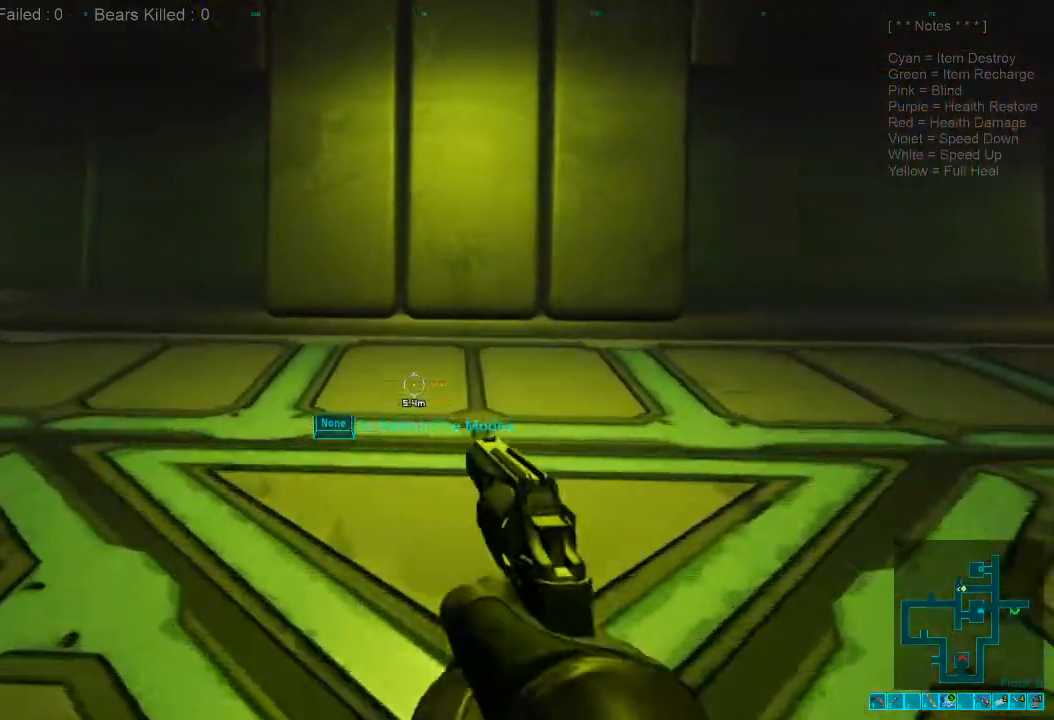
{"keys": [], "mouse": [], "events": [[200, "caps_lock", "down"], [334, "caps_lock", "up"], [367, "w", "up"]]}
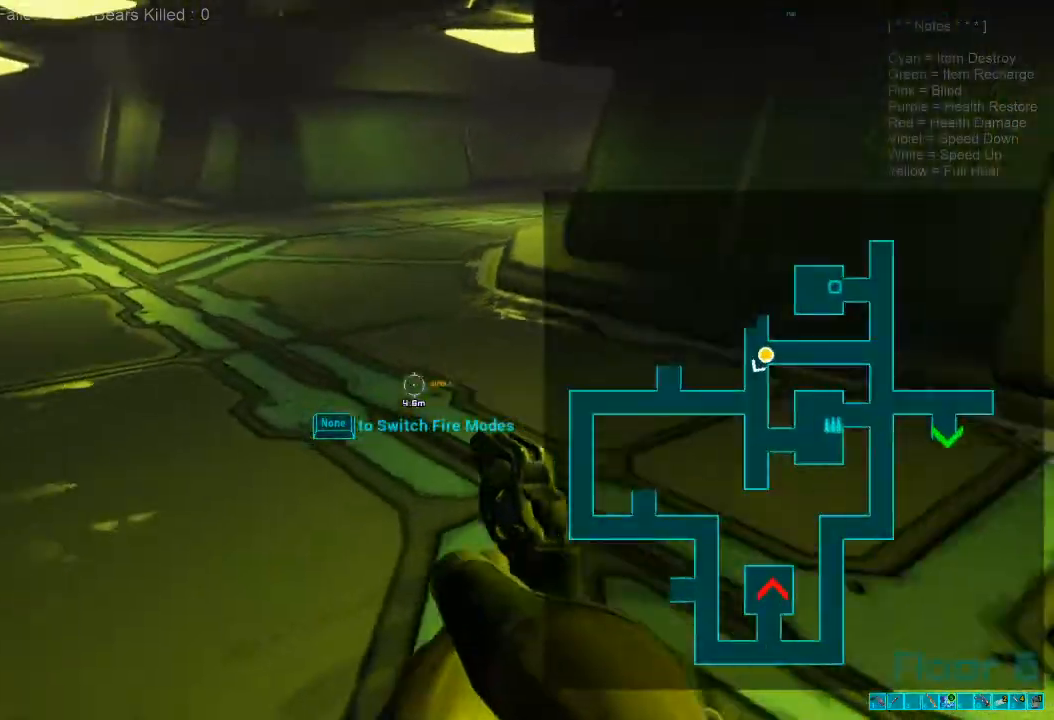
{"keys": ["d", "w"], "mouse": [], "events": [[367, "d", "down"], [500, "w", "down"]]}
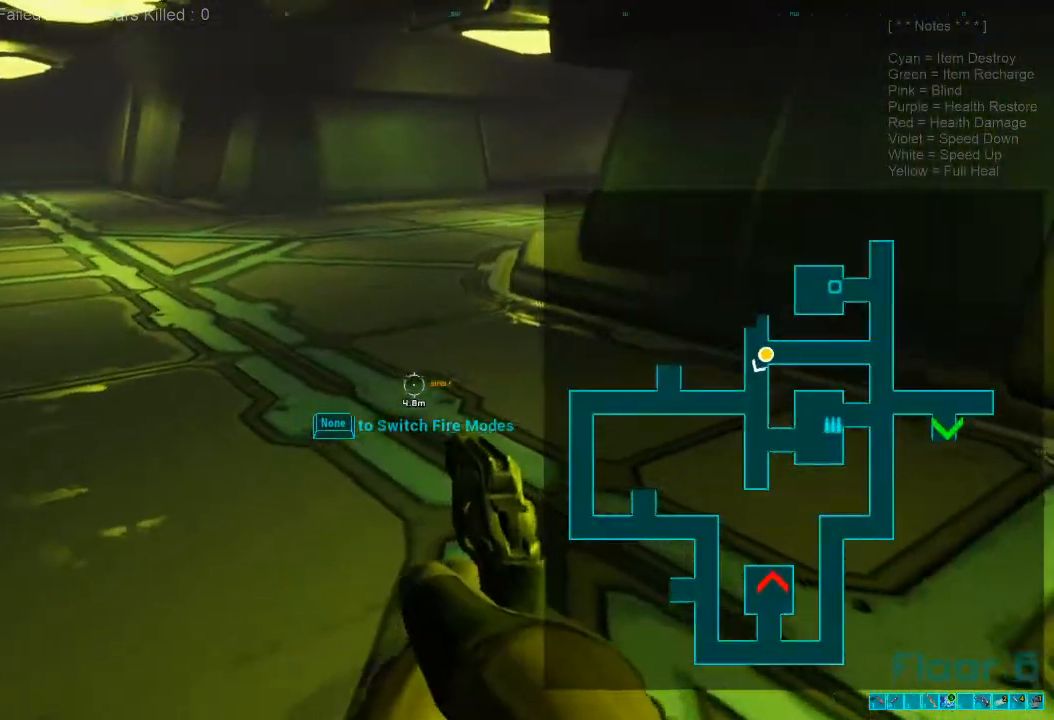
{"keys": ["w"], "mouse": [], "events": [[234, "d", "up"]]}
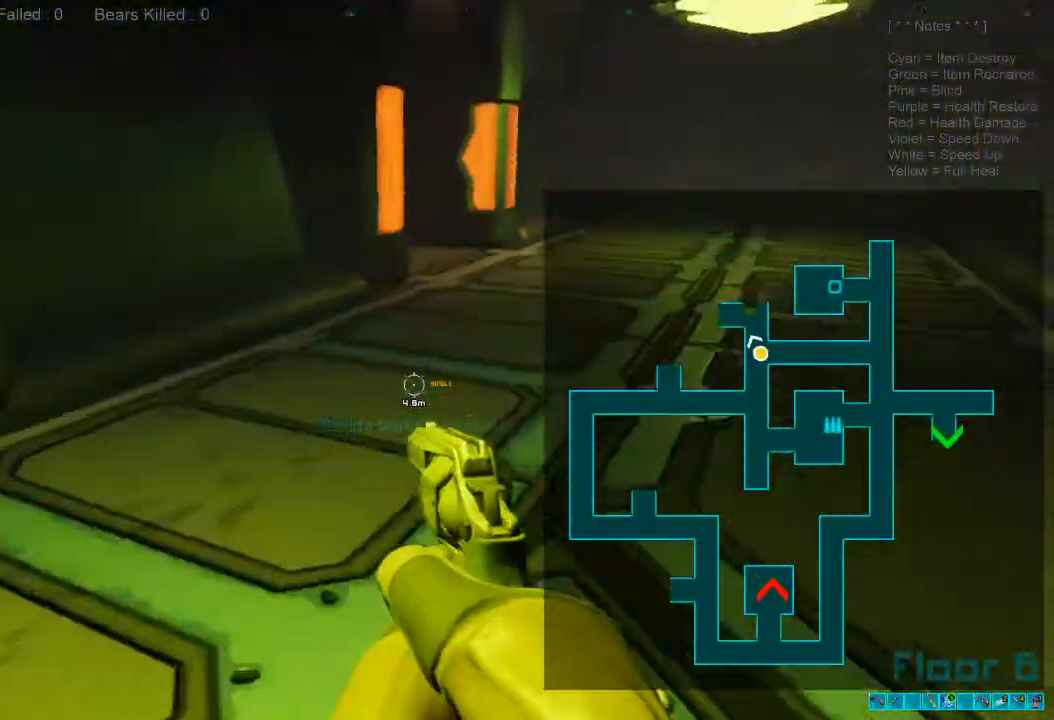
{"keys": ["caps_lock", "w"], "mouse": [], "events": [[367, "caps_lock", "down"]]}
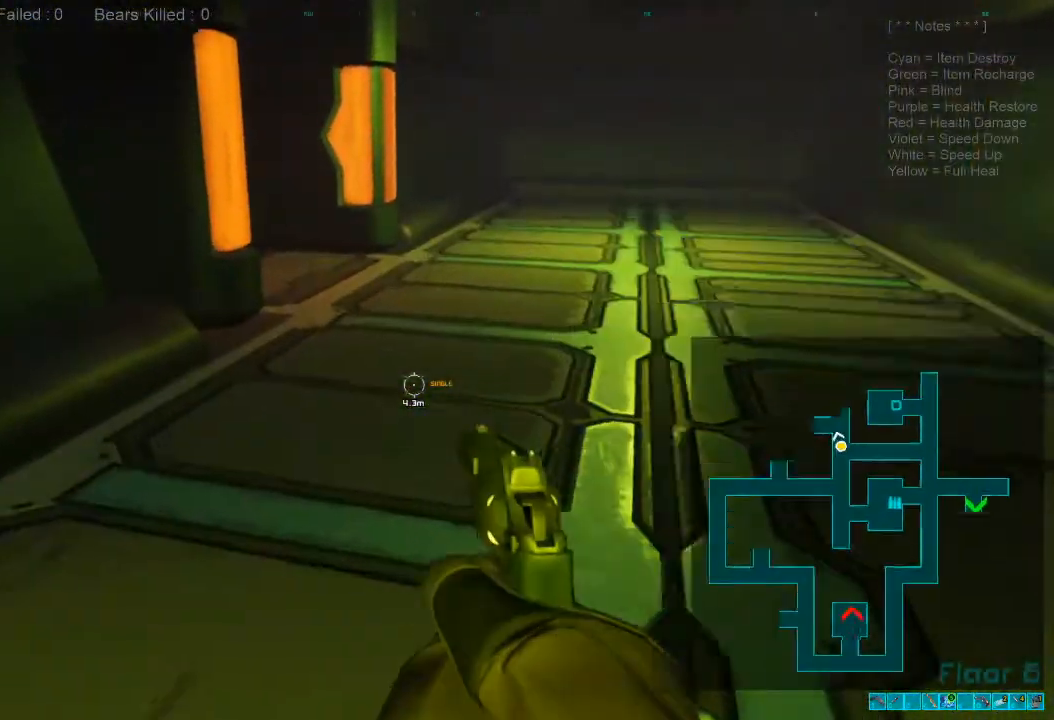
{"keys": ["d", "shift", "w"], "mouse": [], "events": [[34, "caps_lock", "up"], [200, "d", "down"], [300, "shift", "down"]]}
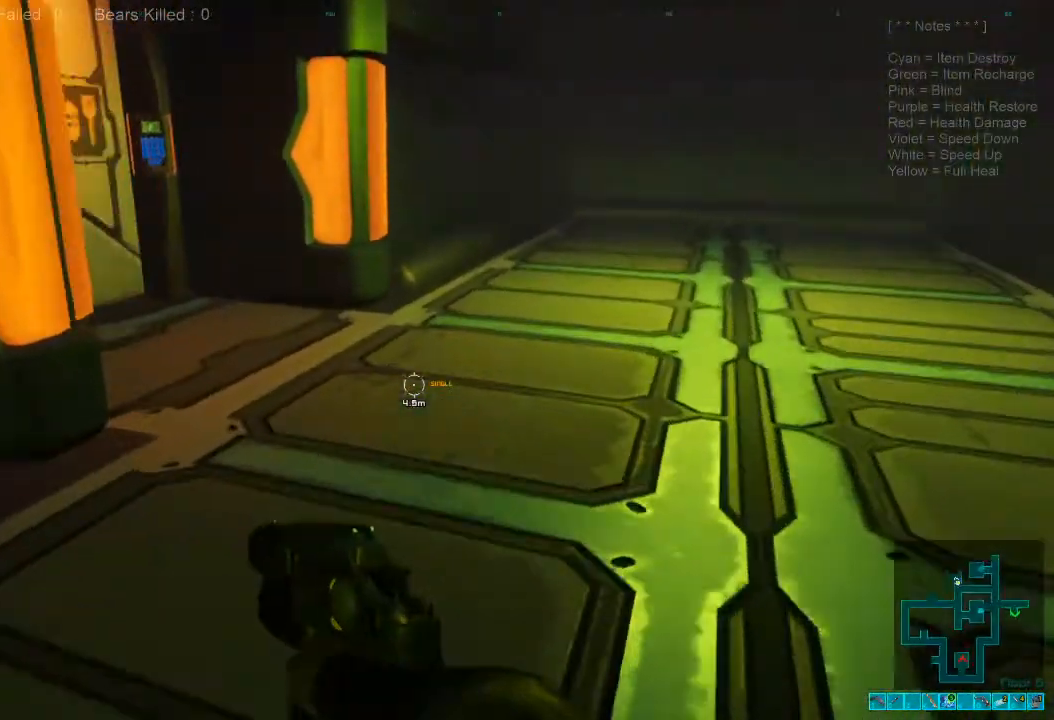
{"keys": ["d", "w"], "mouse": [], "events": [[500, "shift", "up"]]}
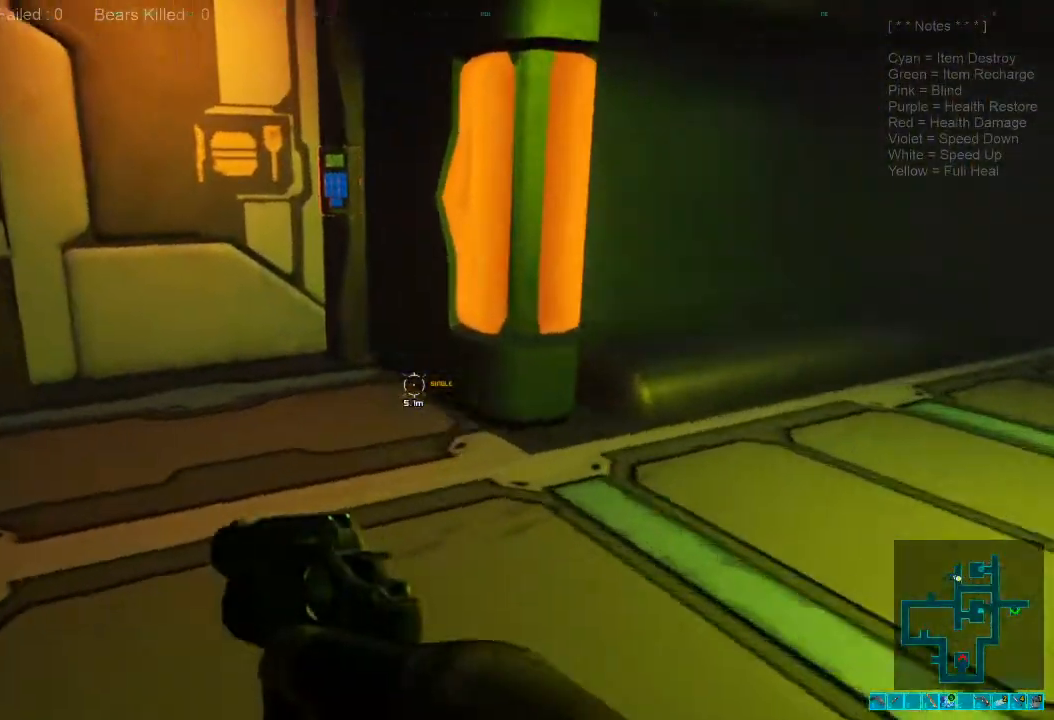
{"keys": ["space", "w"], "mouse": [], "events": [[134, "d", "up"], [434, "space", "down"]]}
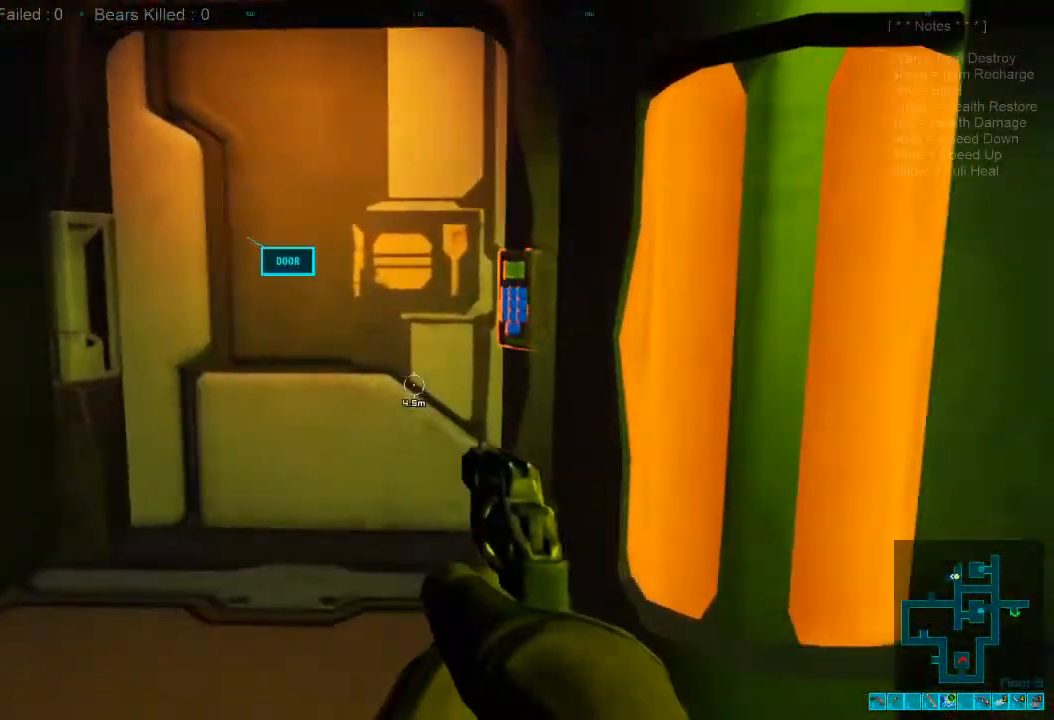
{"keys": ["a"], "mouse": [], "events": [[67, "space", "up"], [100, "w", "up"], [234, "a", "down"]]}
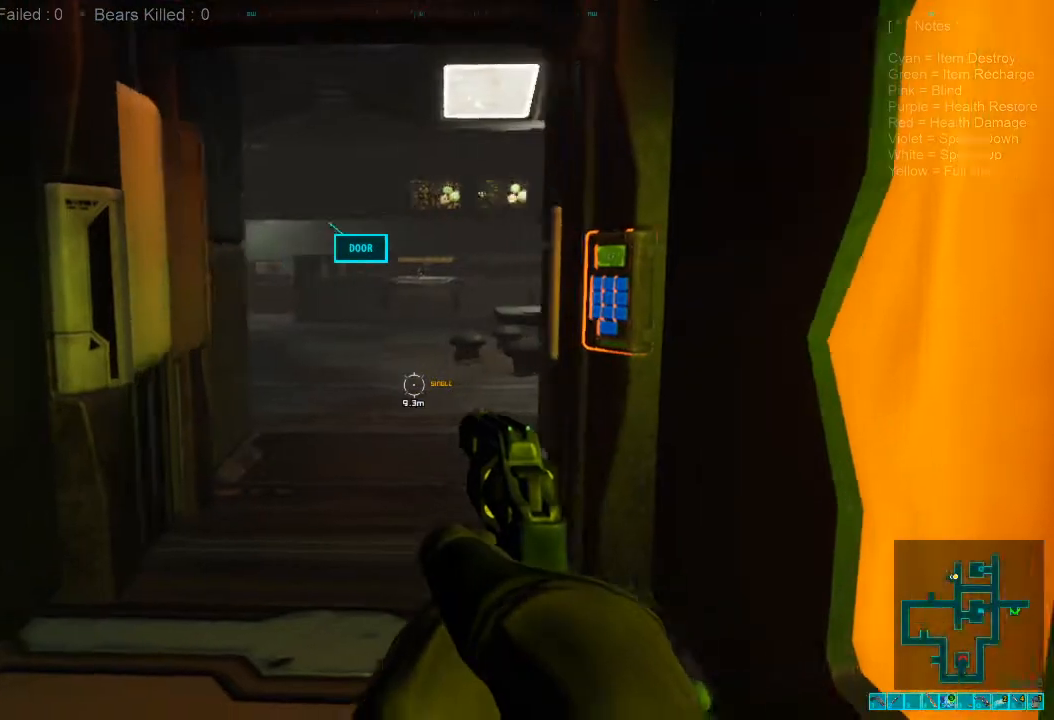
{"keys": ["d"], "mouse": [], "events": [[267, "a", "up"], [367, "d", "down"]]}
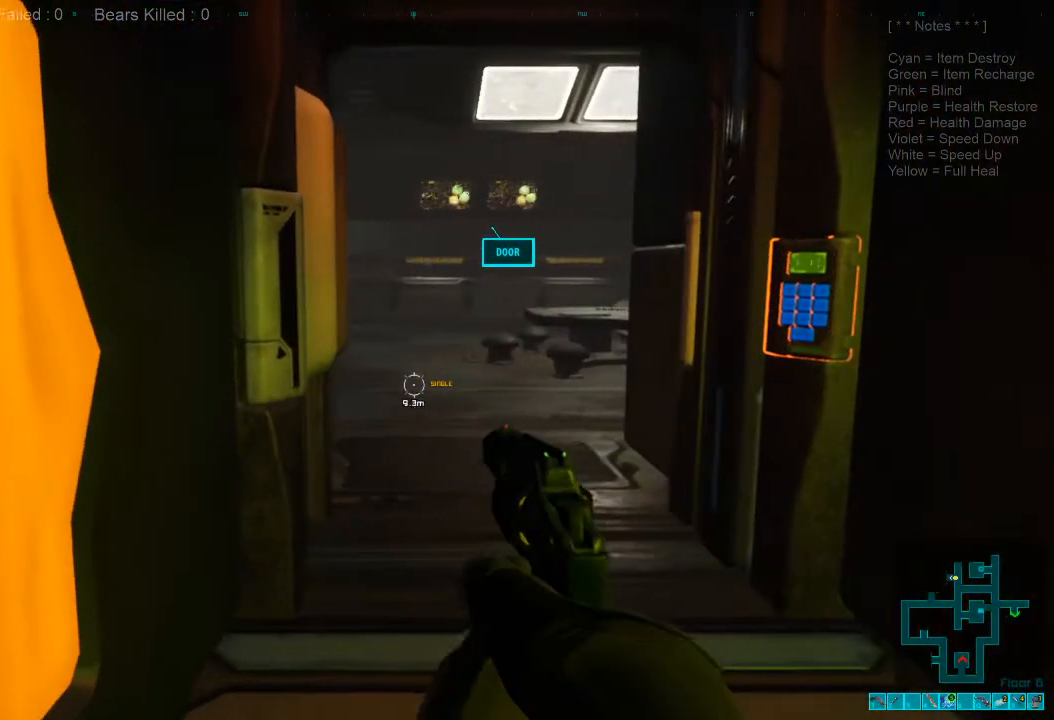
{"keys": ["w"], "mouse": [], "events": [[34, "w", "down"], [267, "d", "up"]]}
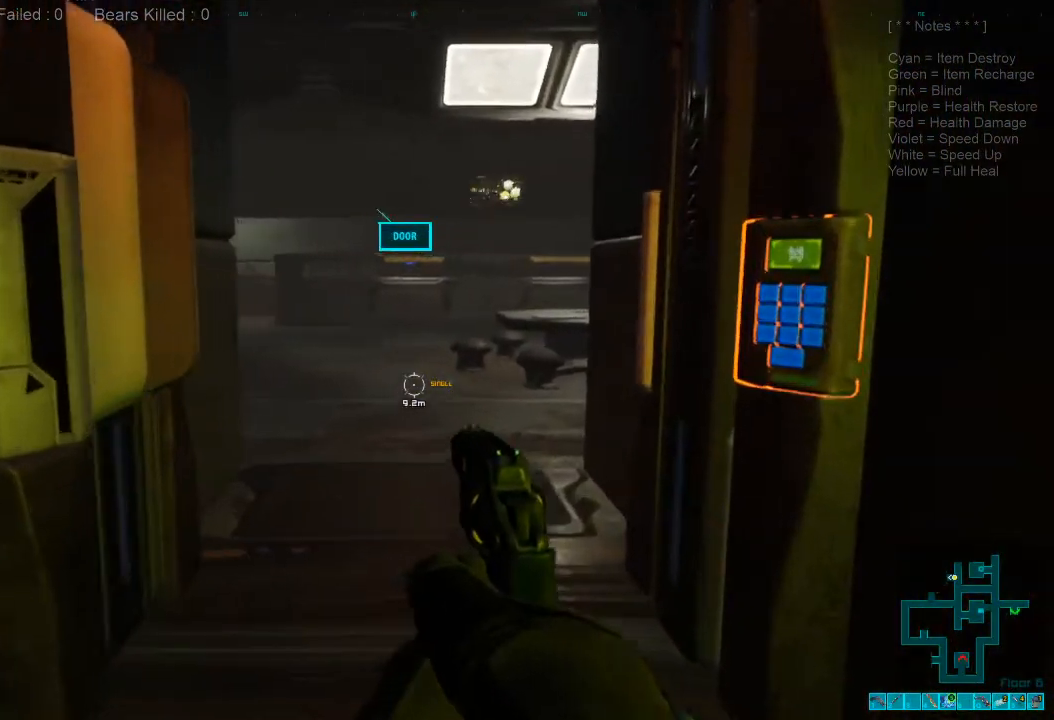
{"keys": ["w"], "mouse": [], "events": []}
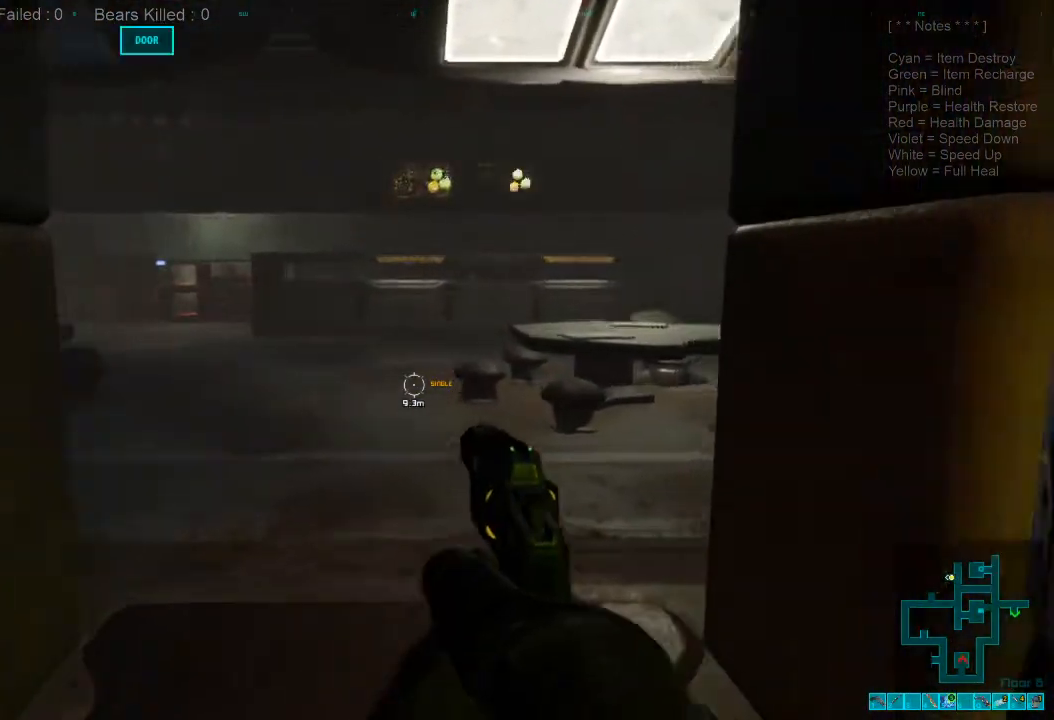
{"keys": ["d", "w"], "mouse": [], "events": [[300, "w", "up"], [500, "d", "down"], [500, "w", "down"]]}
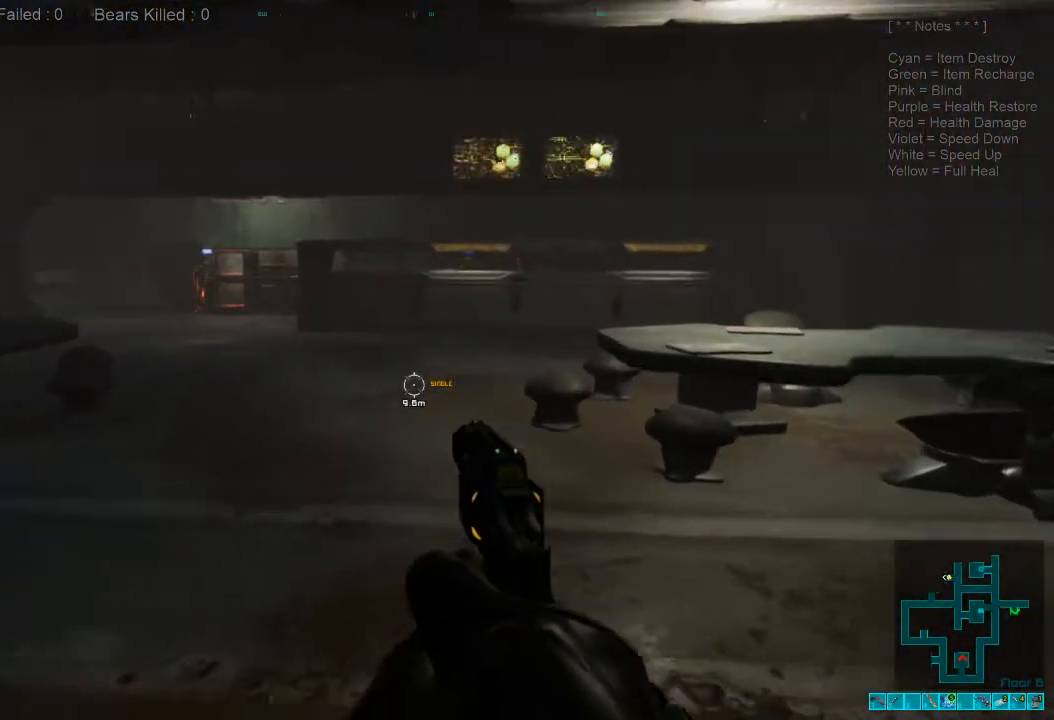
{"keys": [], "mouse": [], "events": [[167, "w", "up"], [234, "d", "up"]]}